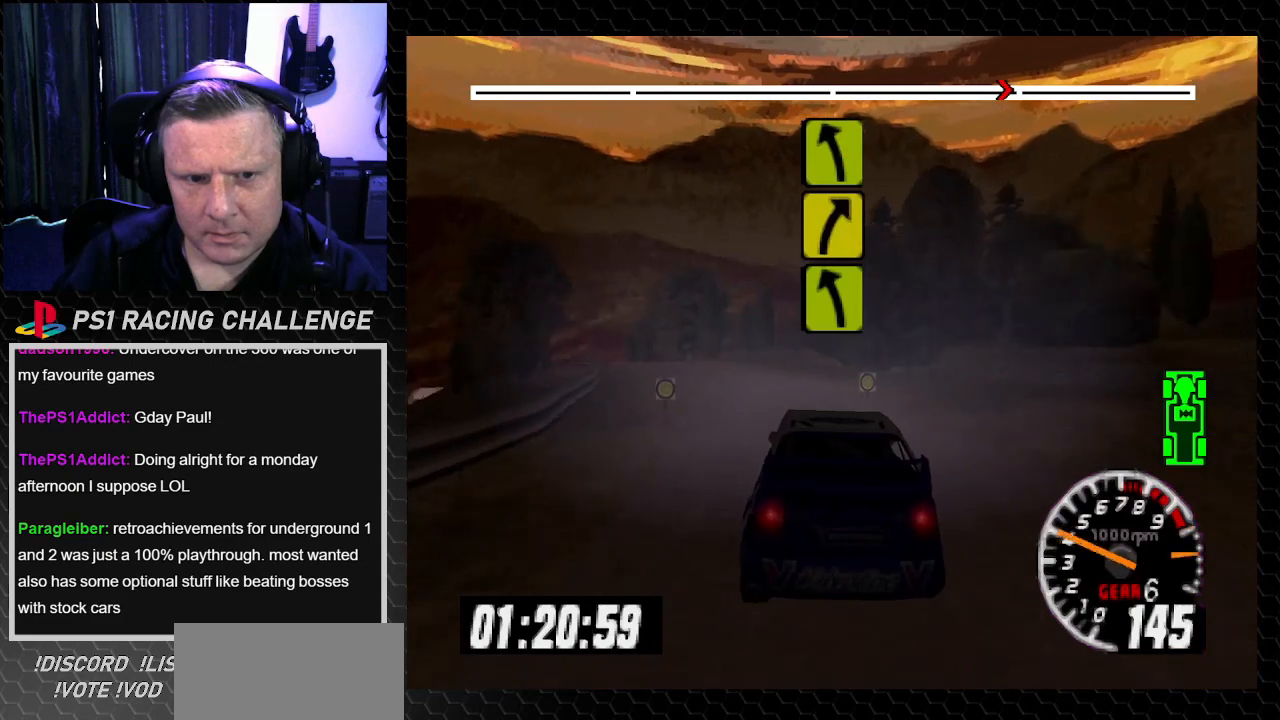
Gameplay with a controller (PlayStation layout); each line is a JSON object with the inputs held at the frame after it. "events" lists button and stick changes between this image and that frame as [ms after this image, input, new state], when the widget could be followed in between. Not read: L3 R3.
{"buttons": ["TRIANGLE"], "left_stick": "center", "right_stick": "up", "events": [[33, "TRIANGLE", "down"], [33, "right_stick", "up"], [200, "TRIANGLE", "up"], [200, "right_stick", "center"], [300, "right_stick", "up"], [333, "TRIANGLE", "down"], [333, "left_stick", "center"], [367, "DPAD_LEFT", "up"]]}
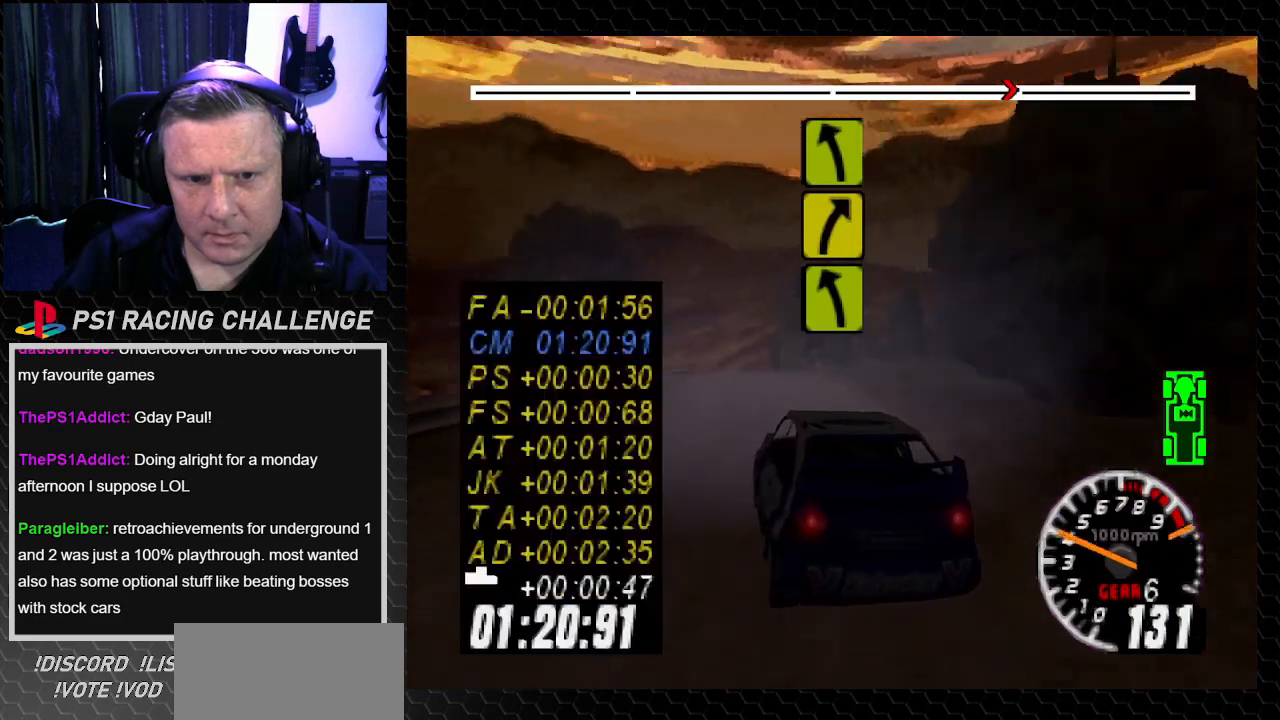
{"buttons": ["TRIANGLE"], "left_stick": "center", "right_stick": "up", "events": [[234, "DPAD_RIGHT", "down"], [267, "left_stick", "right"], [367, "DPAD_RIGHT", "up"], [367, "left_stick", "center"]]}
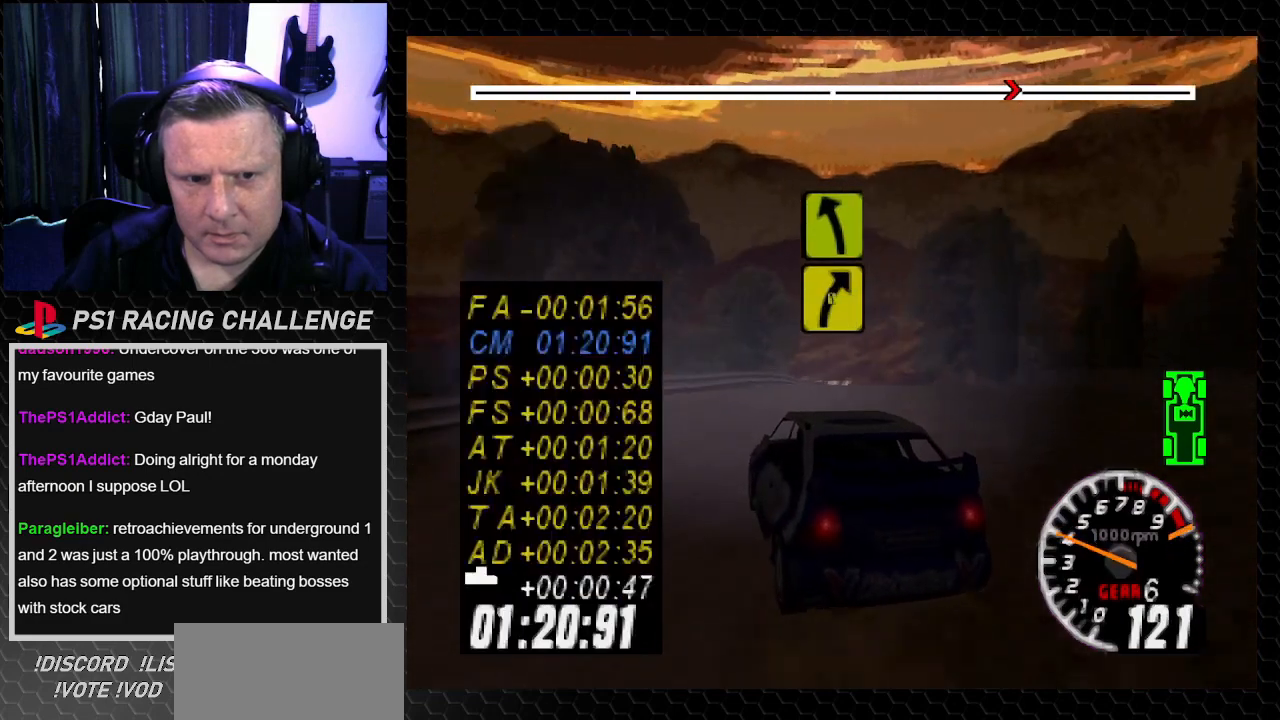
{"buttons": ["TRIANGLE"], "left_stick": "center", "right_stick": "up", "events": [[100, "DPAD_RIGHT", "down"], [100, "left_stick", "down-right"], [267, "DPAD_RIGHT", "up"], [267, "left_stick", "center"]]}
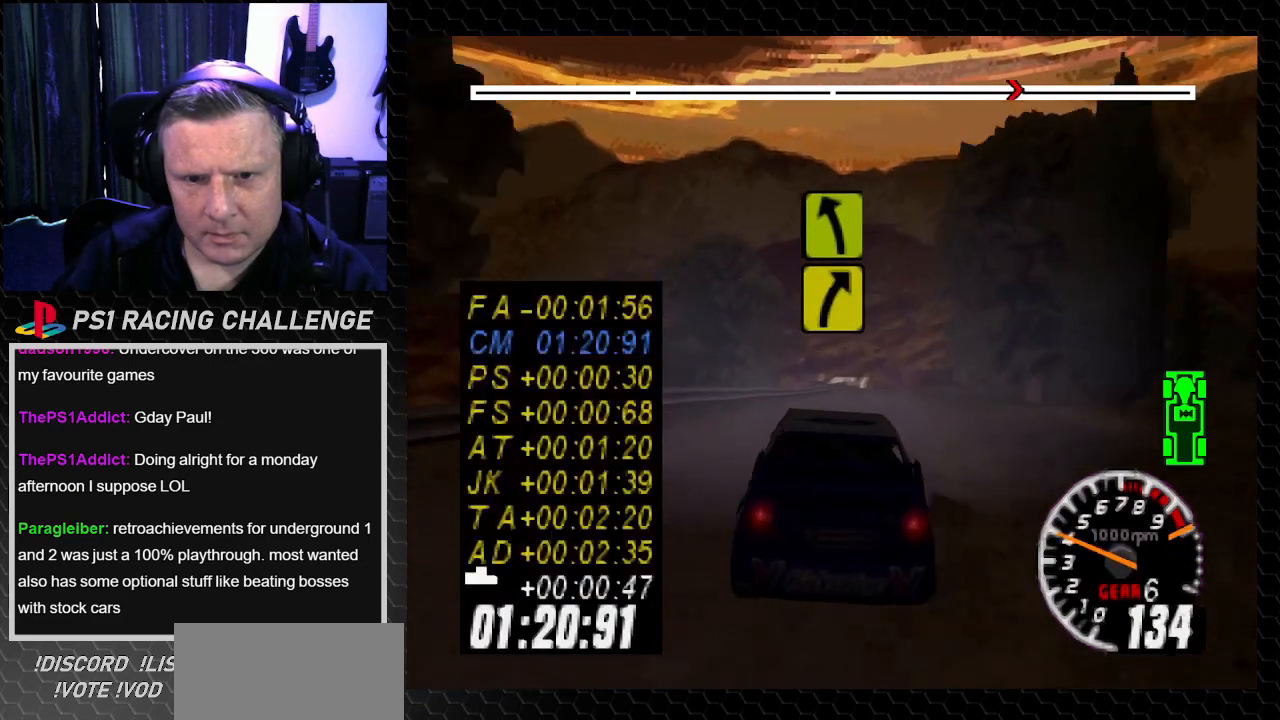
{"buttons": ["TRIANGLE"], "left_stick": "center", "right_stick": "up", "events": [[301, "DPAD_LEFT", "down"], [334, "left_stick", "left"], [434, "DPAD_LEFT", "up"], [434, "left_stick", "center"]]}
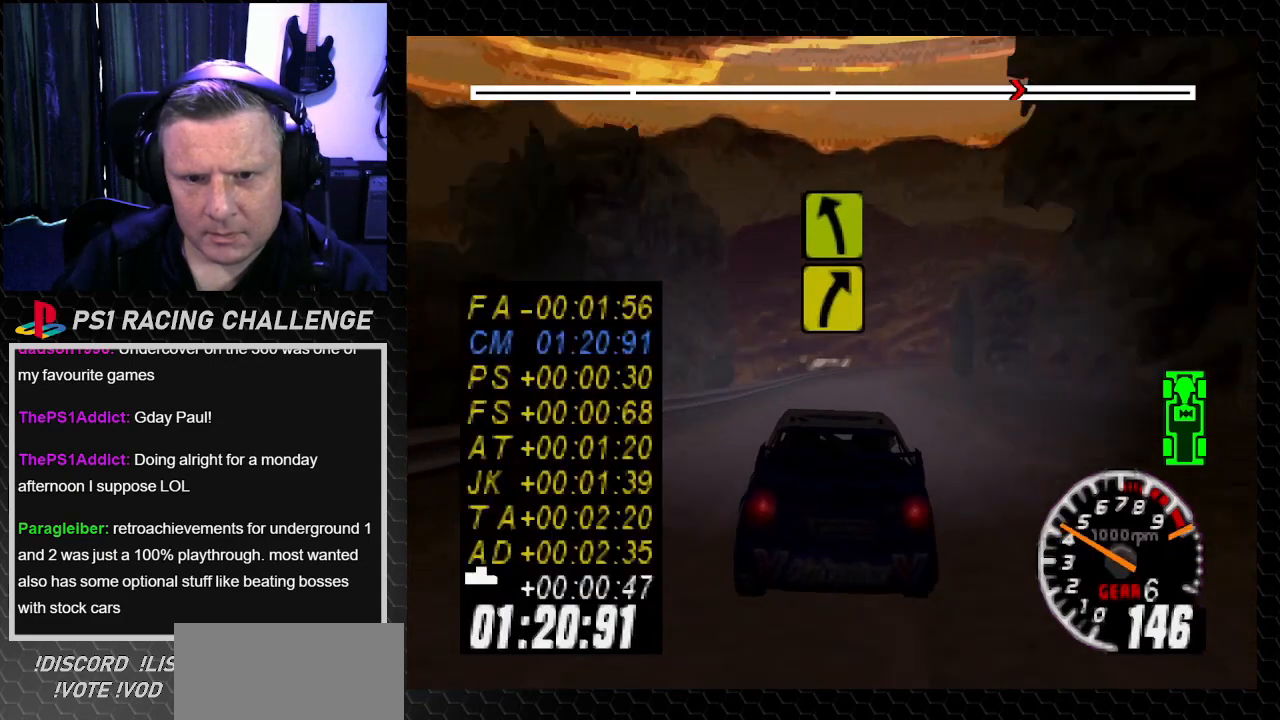
{"buttons": ["TRIANGLE"], "left_stick": "center", "right_stick": "up", "events": [[267, "DPAD_RIGHT", "down"], [267, "left_stick", "right"], [434, "DPAD_RIGHT", "up"], [434, "left_stick", "center"]]}
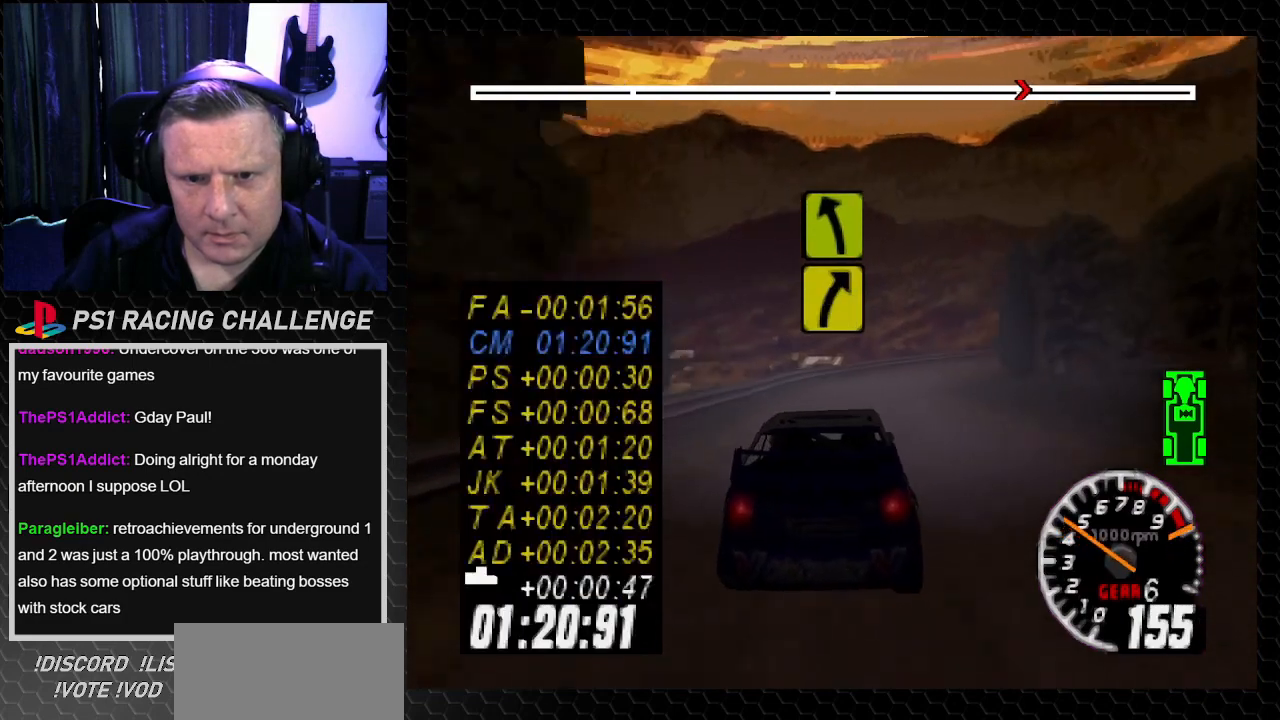
{"buttons": ["TRIANGLE"], "left_stick": "center", "right_stick": "up", "events": [[167, "DPAD_RIGHT", "down"], [167, "left_stick", "right"], [467, "DPAD_RIGHT", "up"], [467, "left_stick", "center"]]}
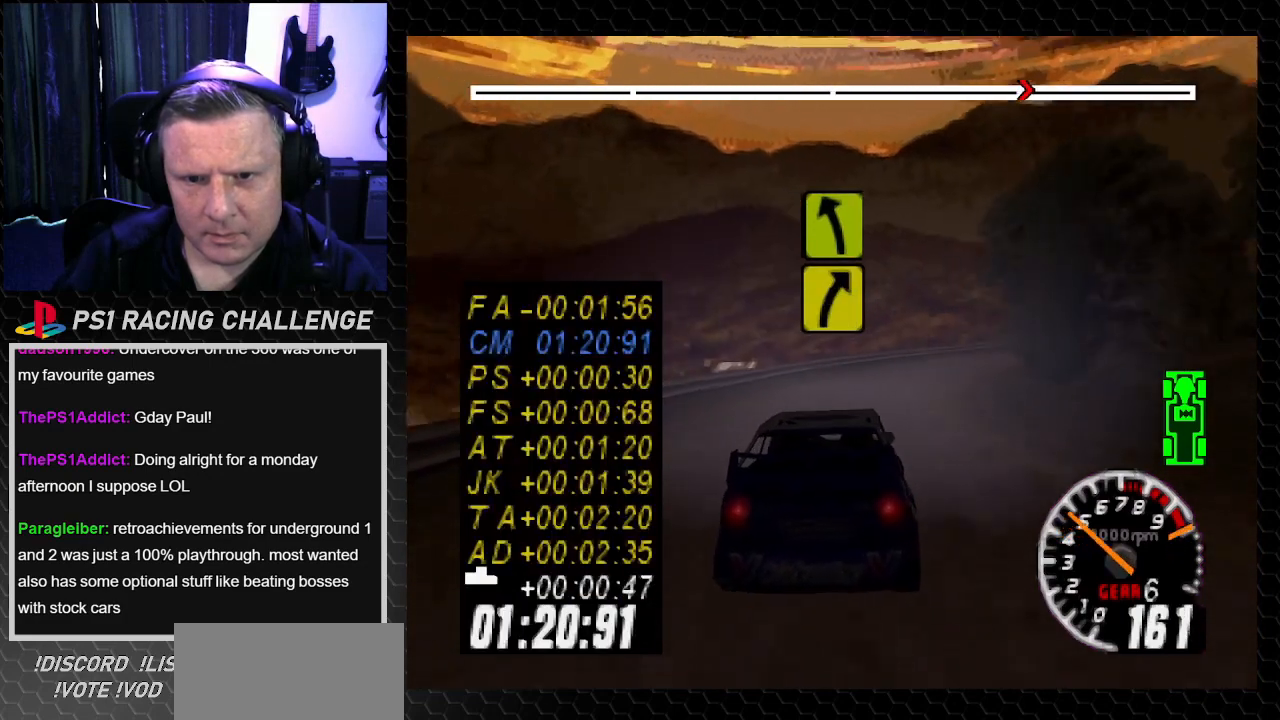
{"buttons": ["DPAD_RIGHT"], "left_stick": "down-right", "right_stick": "center", "events": [[67, "DPAD_RIGHT", "down"], [67, "left_stick", "down-right"], [133, "TRIANGLE", "up"], [133, "right_stick", "center"], [400, "right_stick", "down"], [434, "CROSS", "down"], [500, "CROSS", "up"], [500, "right_stick", "center"]]}
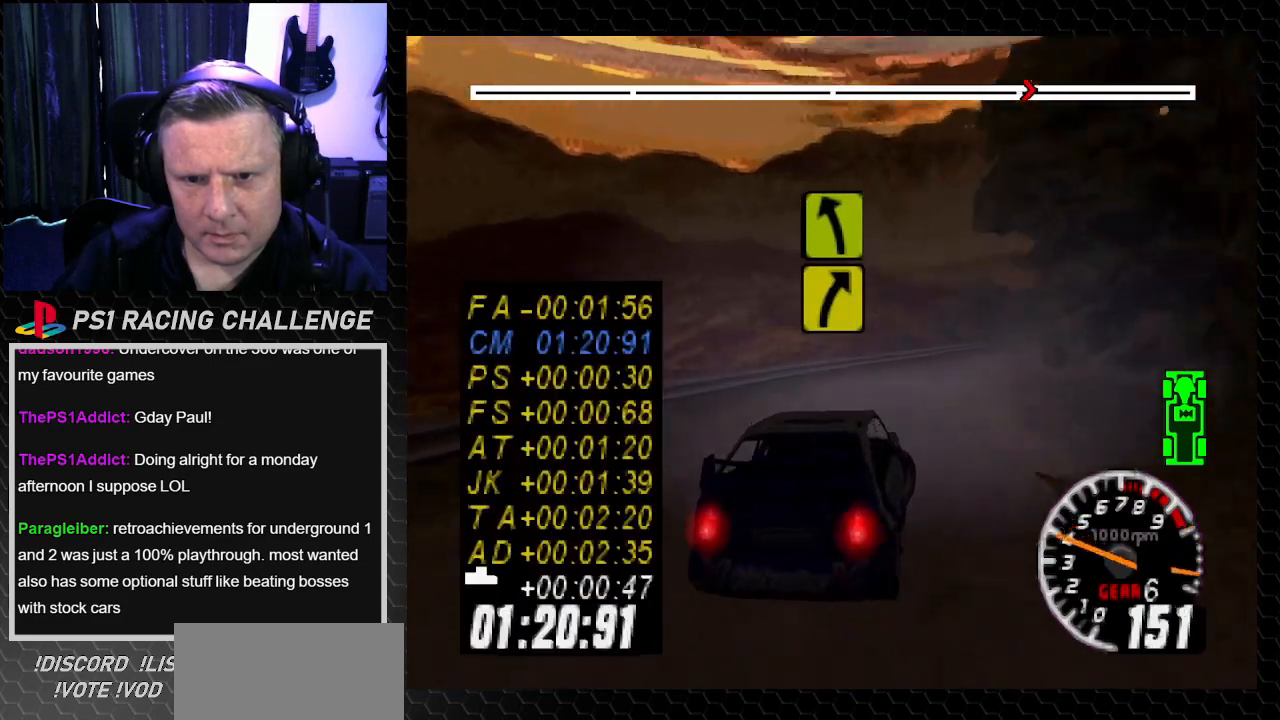
{"buttons": ["TRIANGLE"], "left_stick": "center", "right_stick": "up", "events": [[134, "DPAD_RIGHT", "up"], [134, "left_stick", "center"], [200, "DPAD_LEFT", "down"], [200, "TRIANGLE", "down"], [200, "right_stick", "up"], [301, "DPAD_LEFT", "up"], [334, "TRIANGLE", "up"], [334, "right_stick", "center"], [434, "TRIANGLE", "down"], [434, "right_stick", "up"]]}
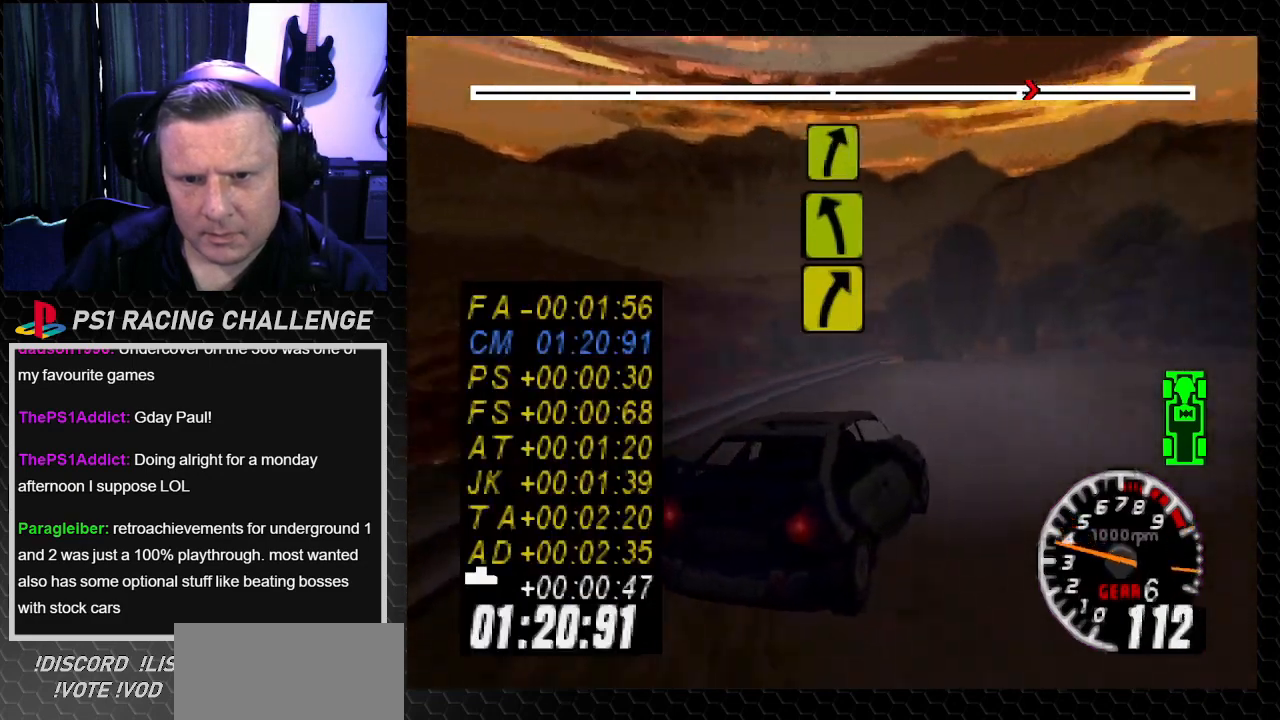
{"buttons": ["TRIANGLE", "DPAD_RIGHT"], "left_stick": "right", "right_stick": "up", "events": [[67, "TRIANGLE", "up"], [67, "right_stick", "center"], [167, "TRIANGLE", "down"], [167, "right_stick", "up"], [267, "DPAD_RIGHT", "down"], [267, "left_stick", "right"]]}
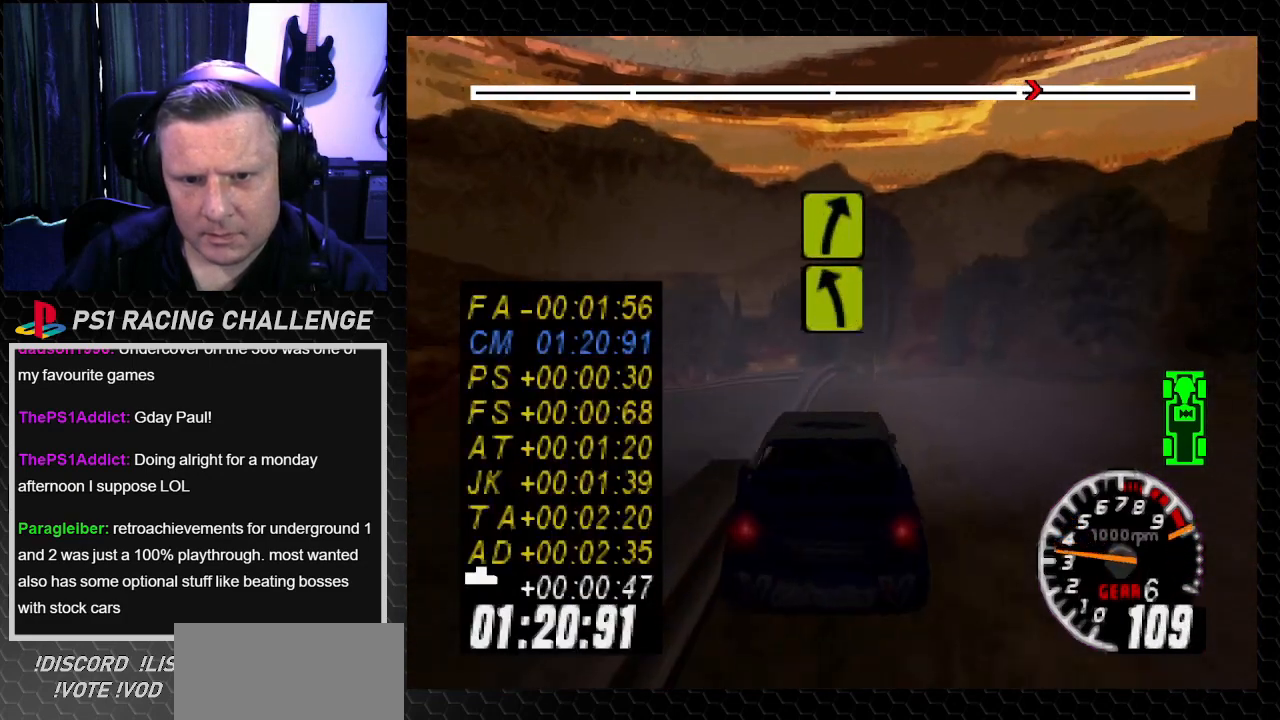
{"buttons": ["DPAD_RIGHT"], "left_stick": "right", "right_stick": "center", "events": [[167, "DPAD_RIGHT", "up"], [167, "left_stick", "center"], [234, "DPAD_LEFT", "down"], [234, "TRIANGLE", "up"], [234, "right_stick", "center"], [367, "DPAD_LEFT", "up"], [401, "DPAD_RIGHT", "down"], [434, "left_stick", "right"]]}
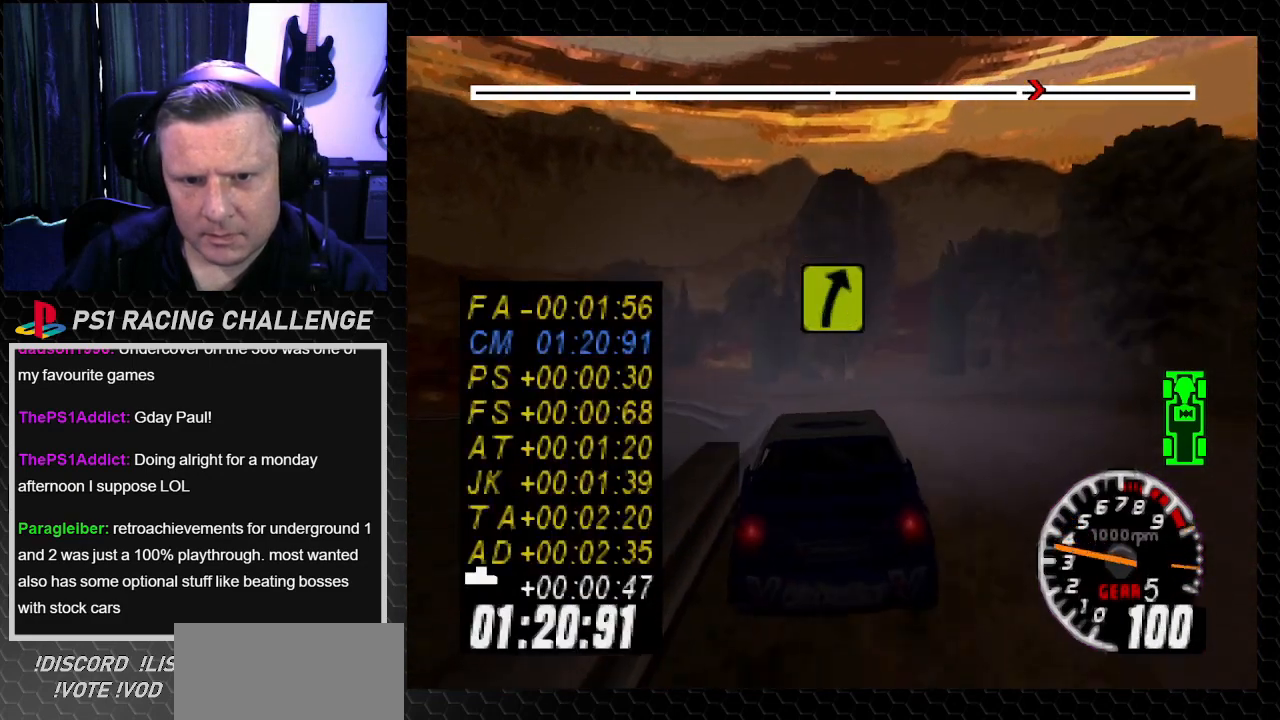
{"buttons": ["DPAD_LEFT"], "left_stick": "left", "right_stick": "center", "events": [[67, "DPAD_LEFT", "down"], [67, "DPAD_RIGHT", "up"], [67, "left_stick", "left"], [233, "TRIANGLE", "down"], [233, "right_stick", "up"], [434, "TRIANGLE", "up"], [434, "right_stick", "center"]]}
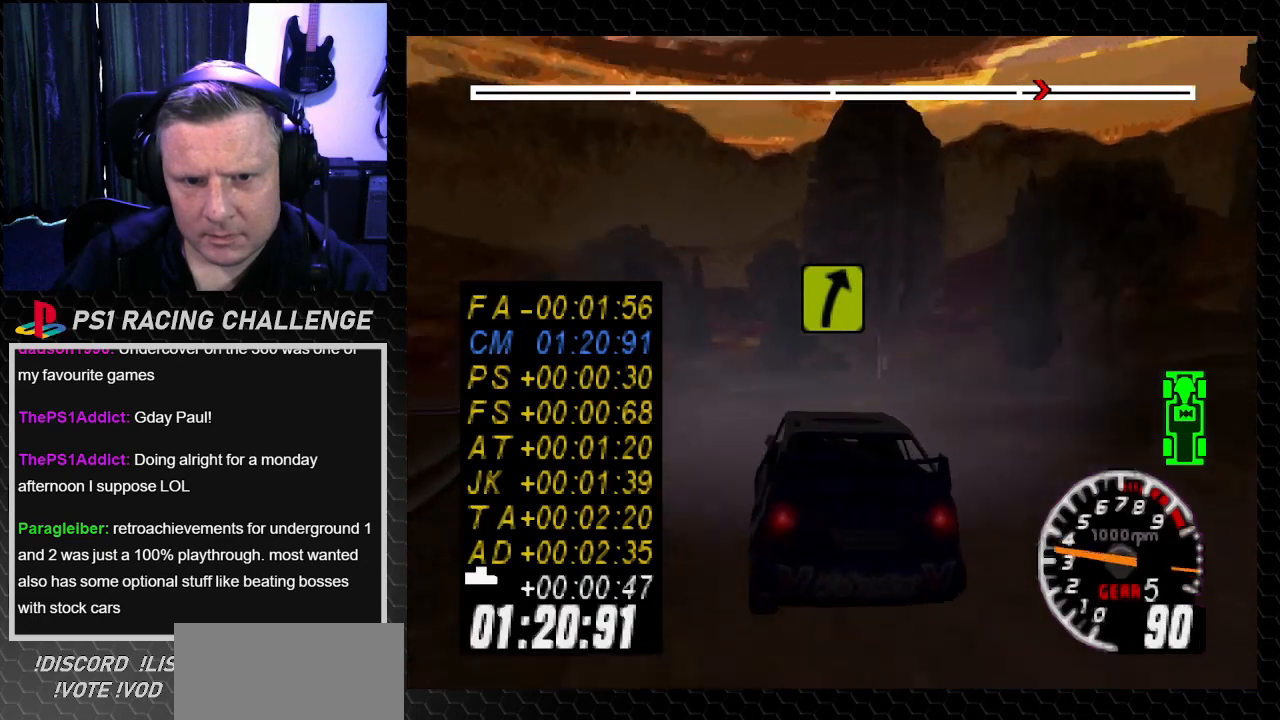
{"buttons": ["TRIANGLE"], "left_stick": "center", "right_stick": "up", "events": [[67, "TRIANGLE", "down"], [67, "right_stick", "up"], [167, "DPAD_LEFT", "up"], [167, "left_stick", "center"]]}
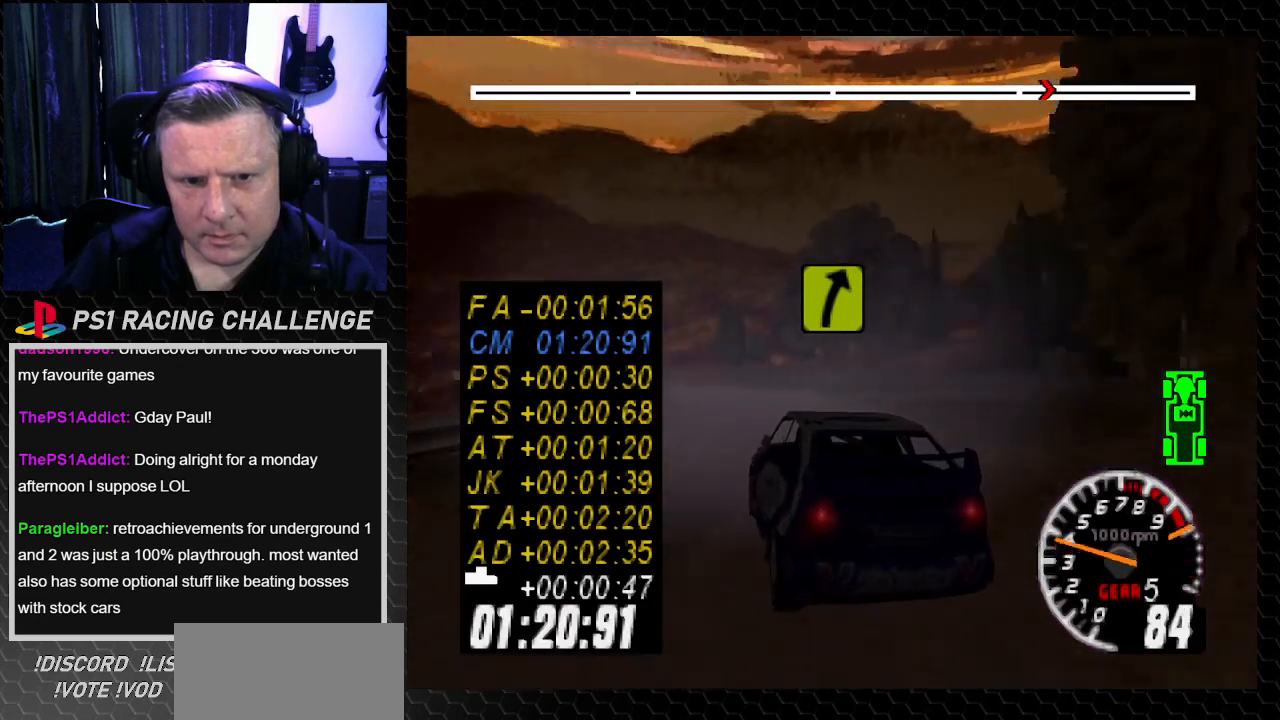
{"buttons": ["TRIANGLE"], "left_stick": "center", "right_stick": "up", "events": [[233, "DPAD_RIGHT", "down"], [233, "left_stick", "down-right"], [367, "DPAD_RIGHT", "up"], [367, "left_stick", "center"]]}
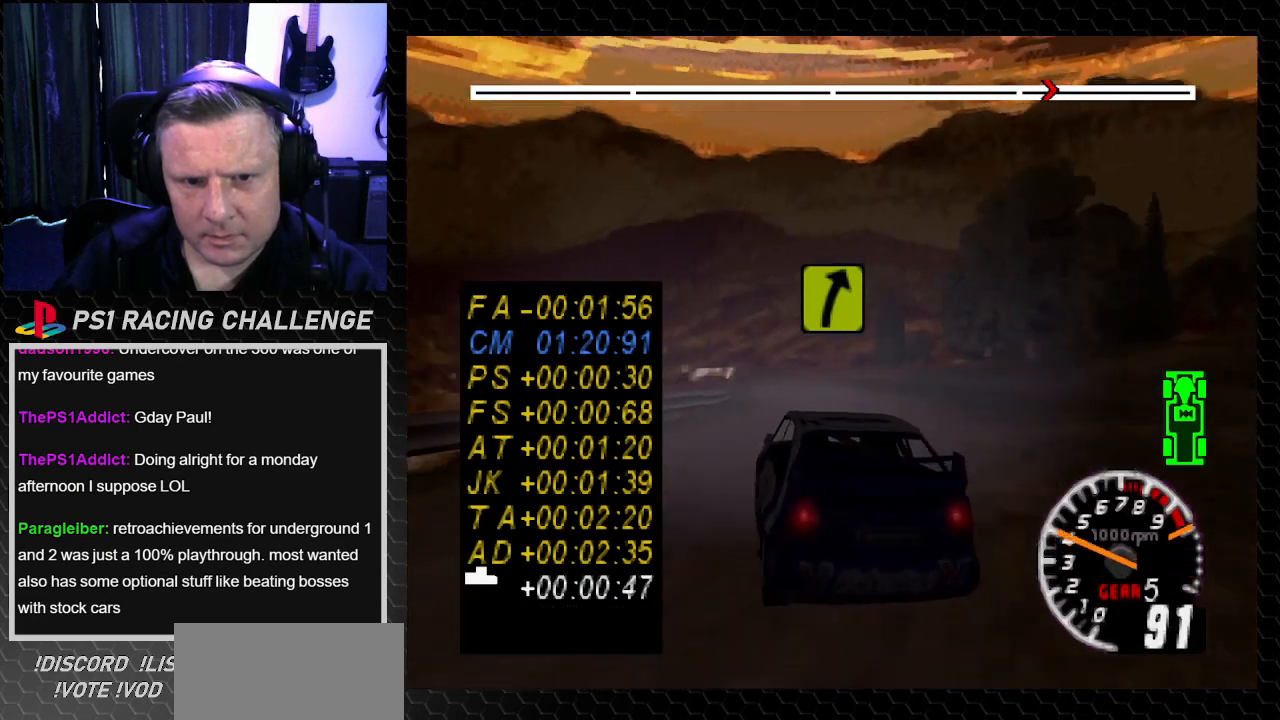
{"buttons": ["TRIANGLE"], "left_stick": "center", "right_stick": "up", "events": []}
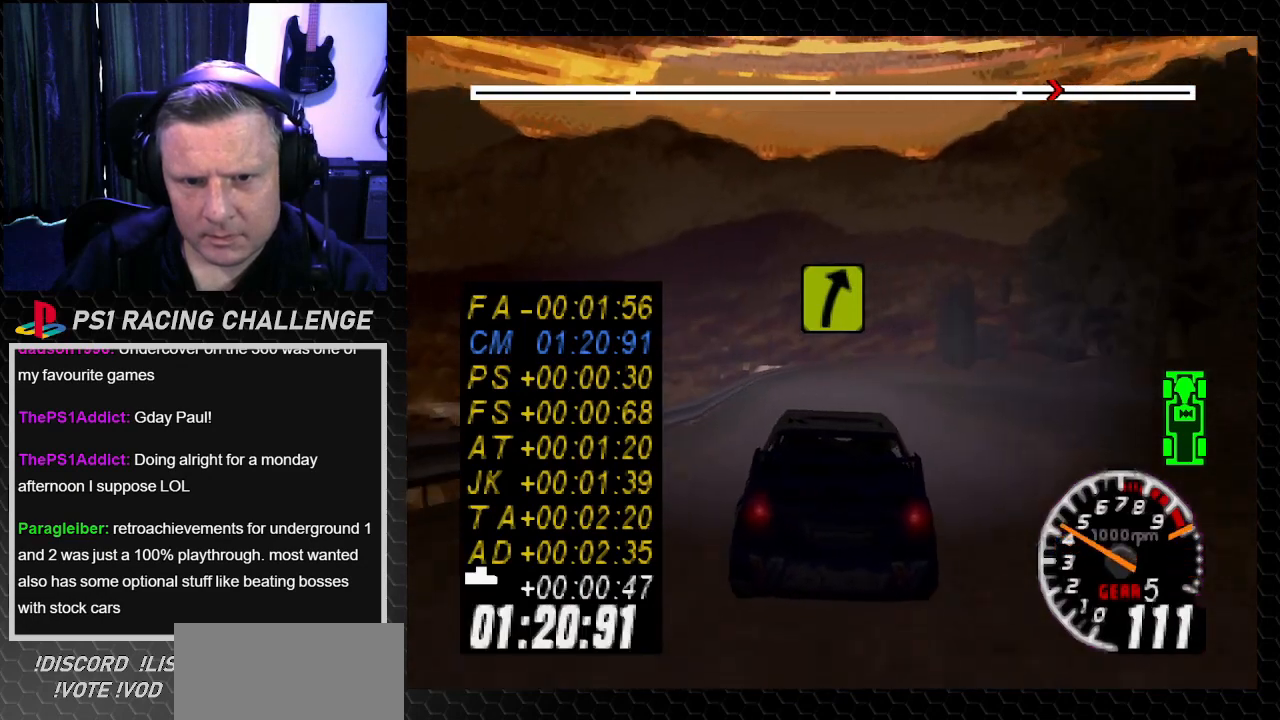
{"buttons": ["TRIANGLE"], "left_stick": "center", "right_stick": "up", "events": []}
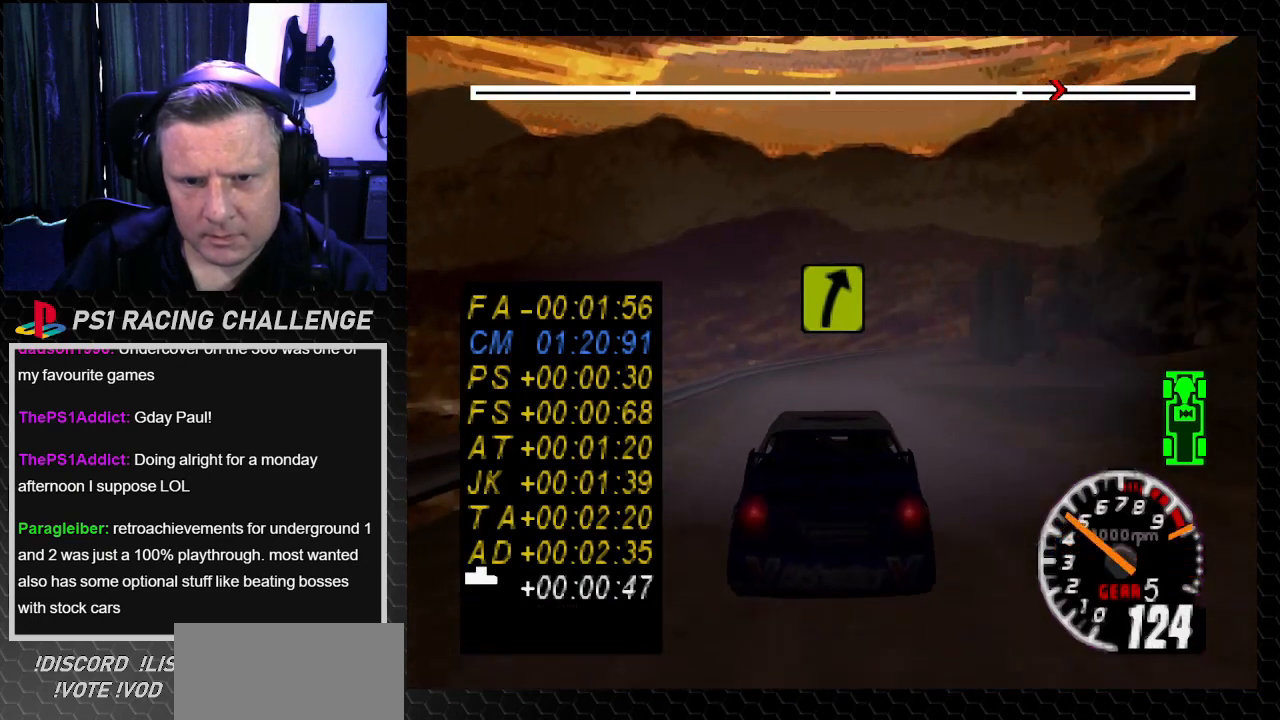
{"buttons": ["TRIANGLE", "DPAD_RIGHT"], "left_stick": "right", "right_stick": "up", "events": [[367, "DPAD_RIGHT", "down"], [367, "left_stick", "right"]]}
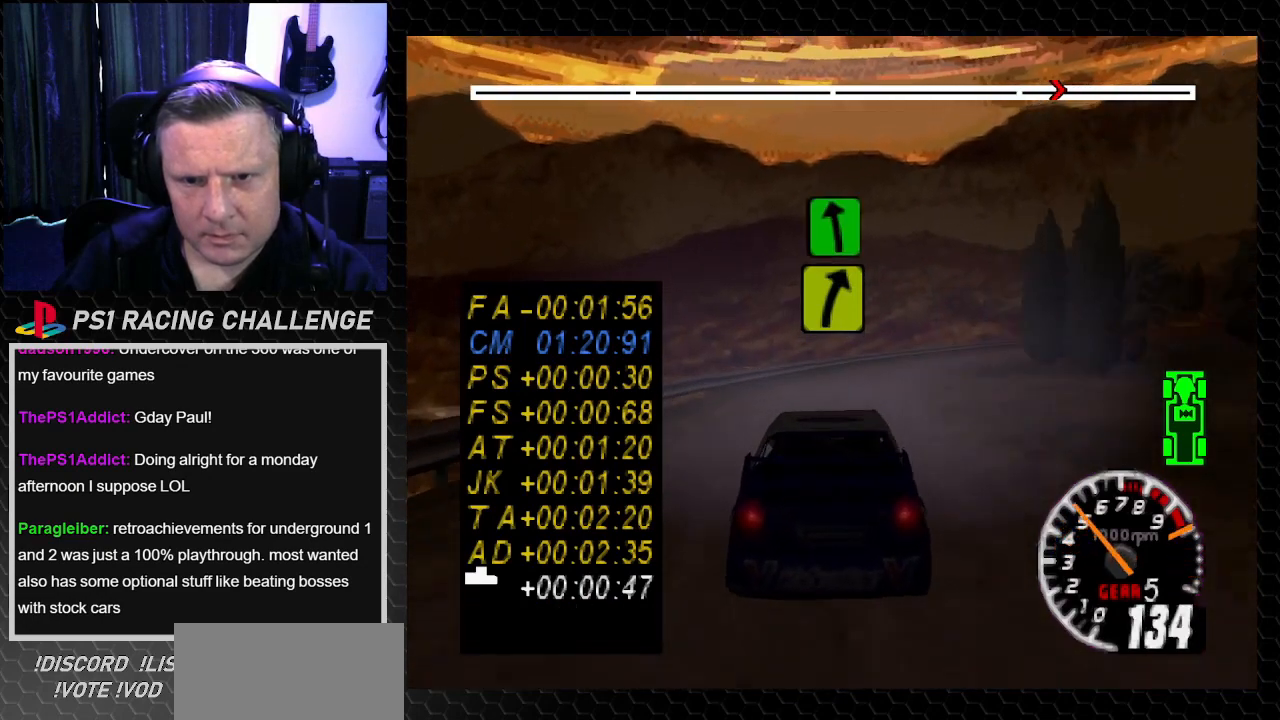
{"buttons": ["TRIANGLE", "DPAD_RIGHT"], "left_stick": "right", "right_stick": "up", "events": [[33, "DPAD_RIGHT", "up"], [33, "left_stick", "center"], [200, "DPAD_RIGHT", "down"], [200, "left_stick", "right"]]}
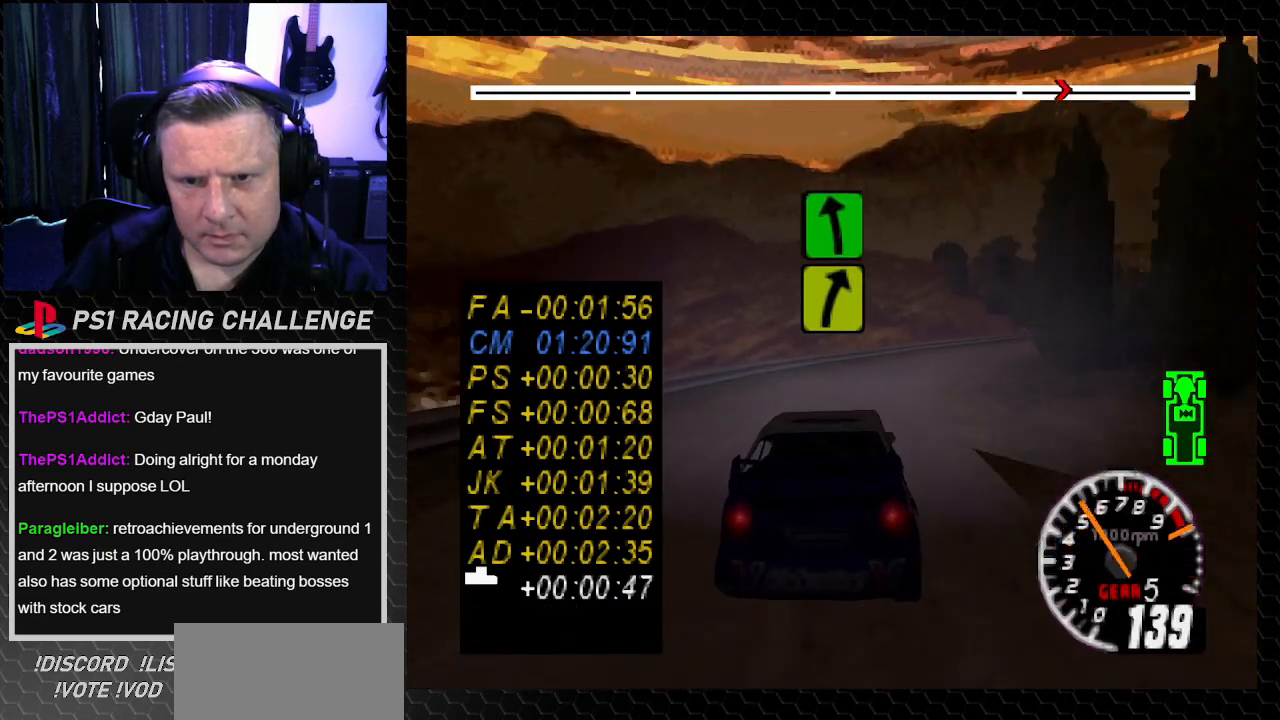
{"buttons": [], "left_stick": "center", "right_stick": "up", "events": [[67, "TRIANGLE", "up"], [67, "right_stick", "center"], [201, "DPAD_RIGHT", "up"], [201, "left_stick", "center"], [367, "DPAD_RIGHT", "down"], [367, "left_stick", "right"], [501, "DPAD_RIGHT", "up"], [501, "left_stick", "center"], [501, "right_stick", "up"]]}
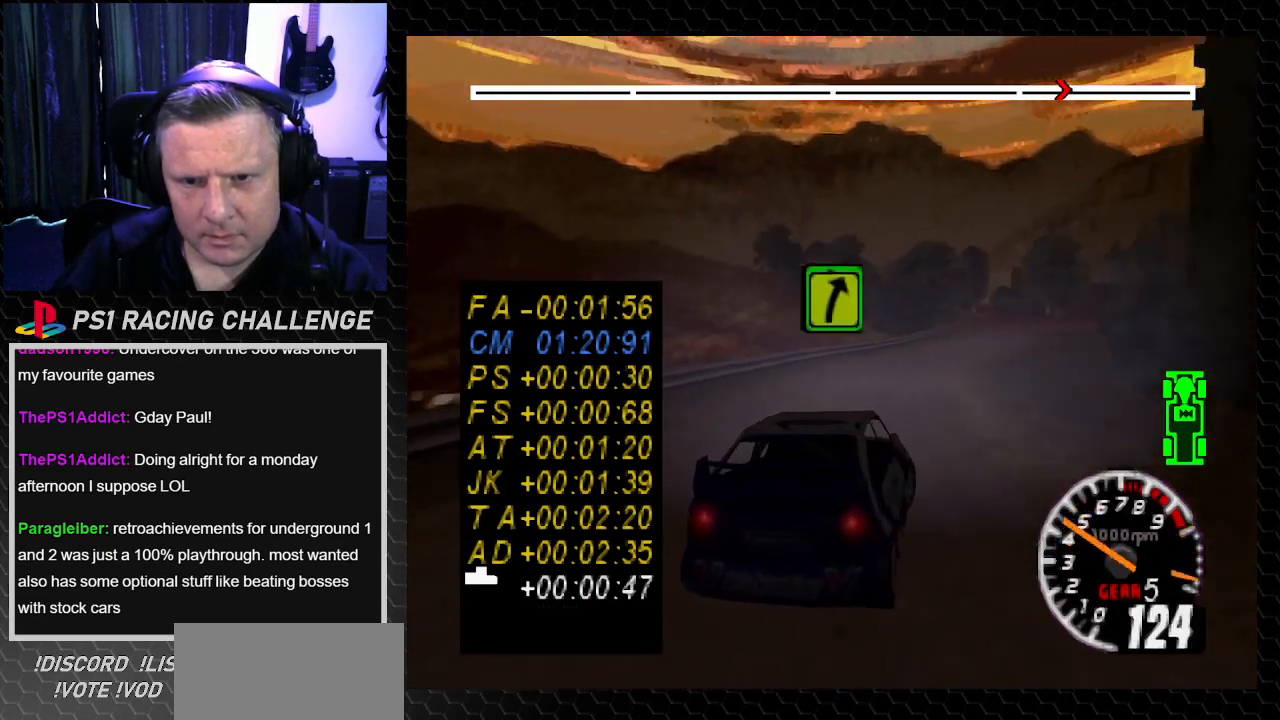
{"buttons": ["TRIANGLE", "DPAD_LEFT"], "left_stick": "left", "right_stick": "up", "events": [[33, "TRIANGLE", "down"], [434, "DPAD_LEFT", "down"], [434, "left_stick", "left"]]}
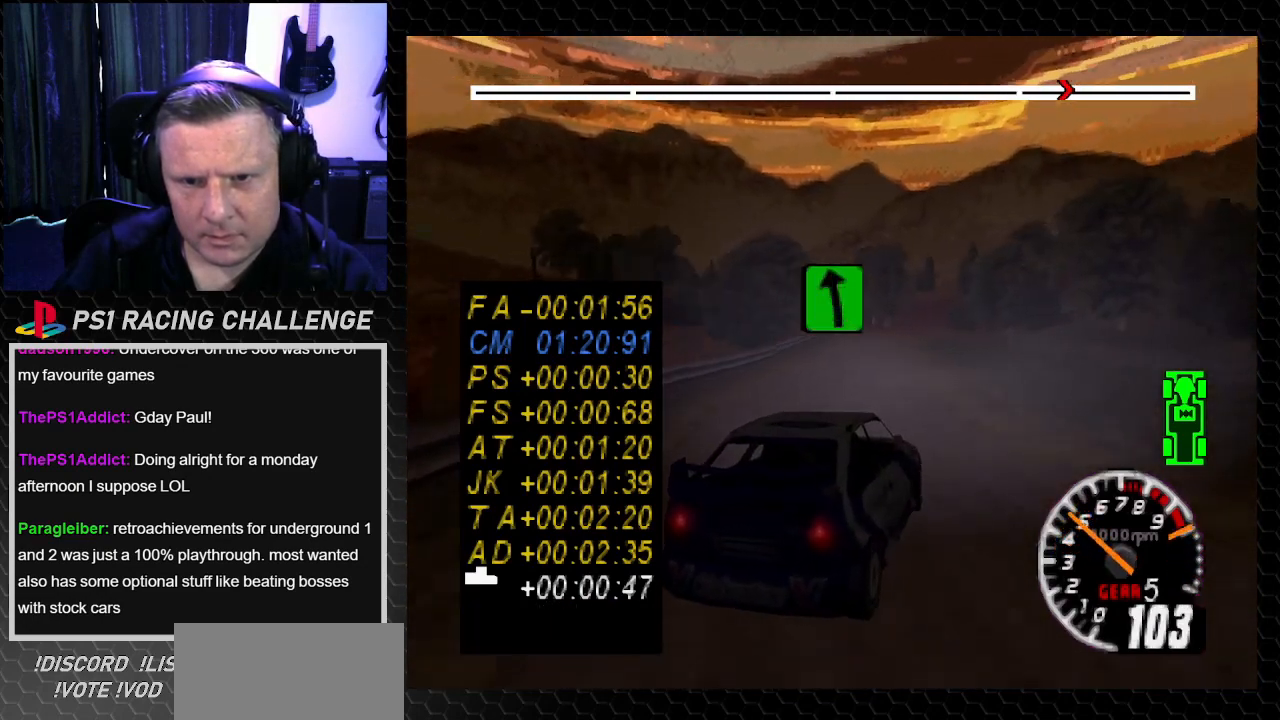
{"buttons": ["TRIANGLE"], "left_stick": "center", "right_stick": "up", "events": [[34, "TRIANGLE", "up"], [34, "right_stick", "center"], [100, "right_stick", "up"], [134, "TRIANGLE", "down"], [201, "DPAD_LEFT", "up"], [201, "left_stick", "center"]]}
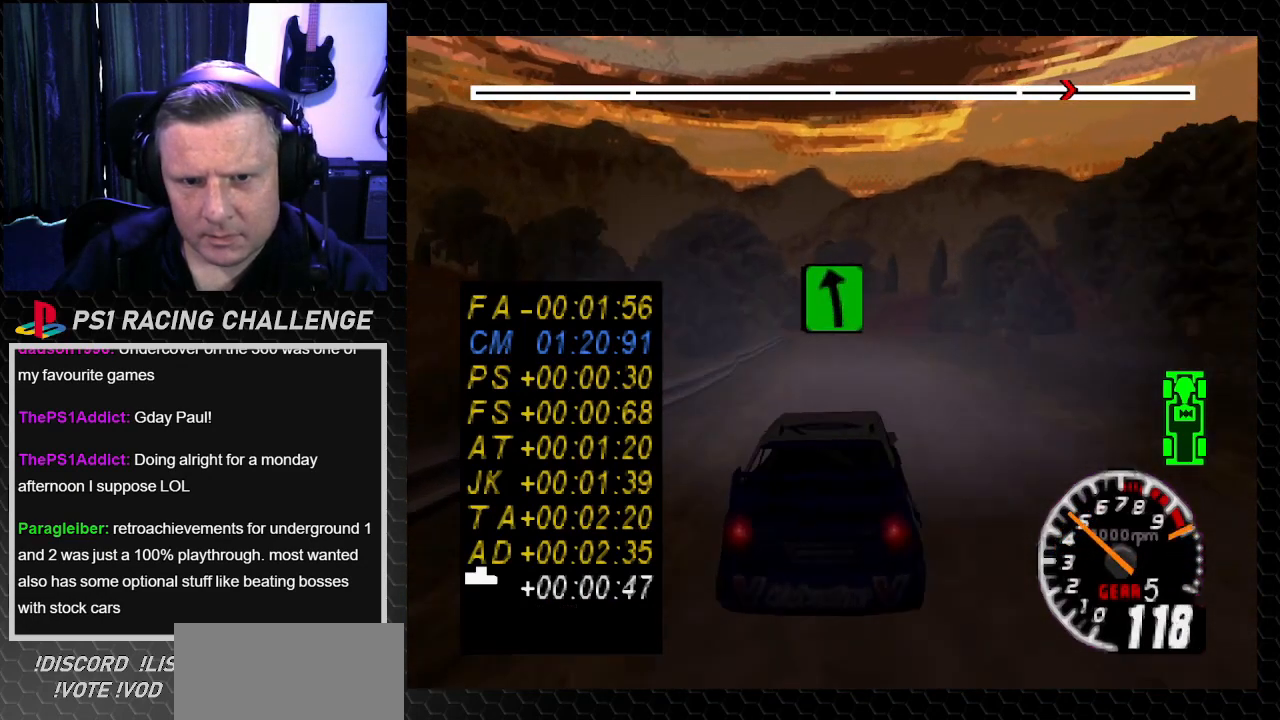
{"buttons": ["TRIANGLE"], "left_stick": "center", "right_stick": "up", "events": [[67, "DPAD_RIGHT", "down"], [67, "left_stick", "right"], [267, "DPAD_RIGHT", "up"], [267, "left_stick", "center"]]}
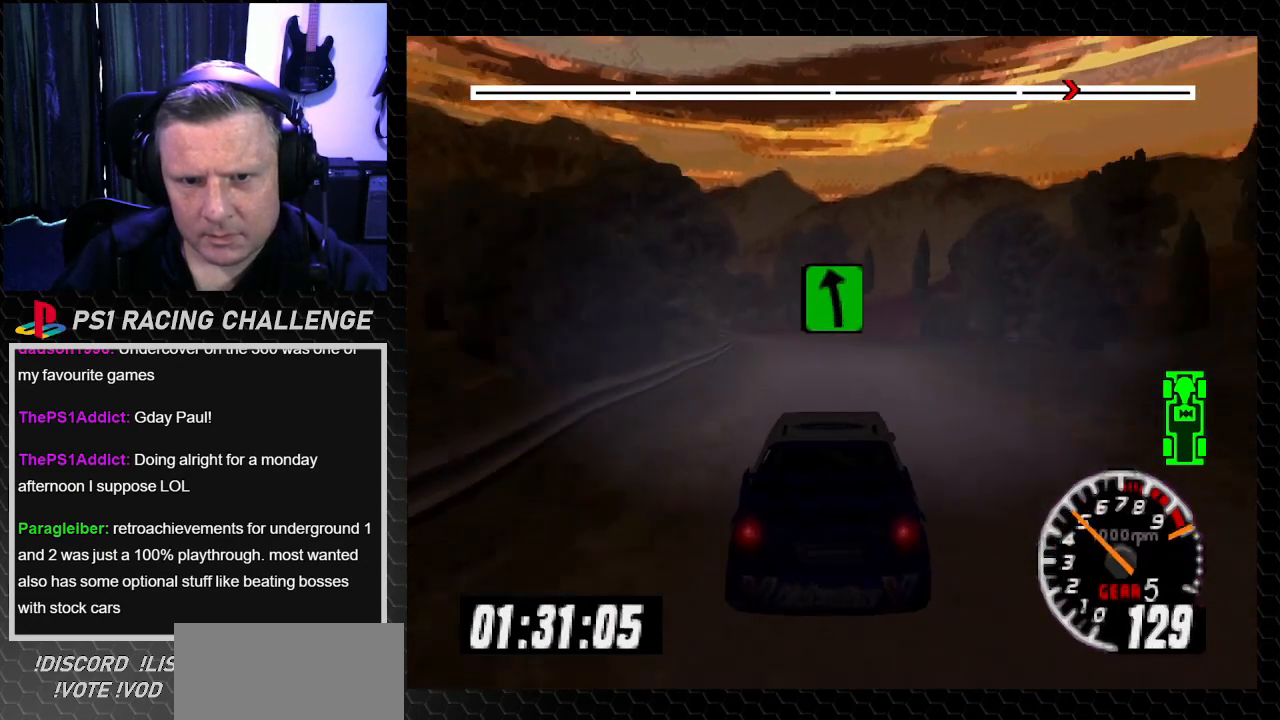
{"buttons": ["TRIANGLE"], "left_stick": "center", "right_stick": "up", "events": [[234, "DPAD_LEFT", "down"], [234, "left_stick", "left"], [401, "left_stick", "center"], [434, "DPAD_LEFT", "up"]]}
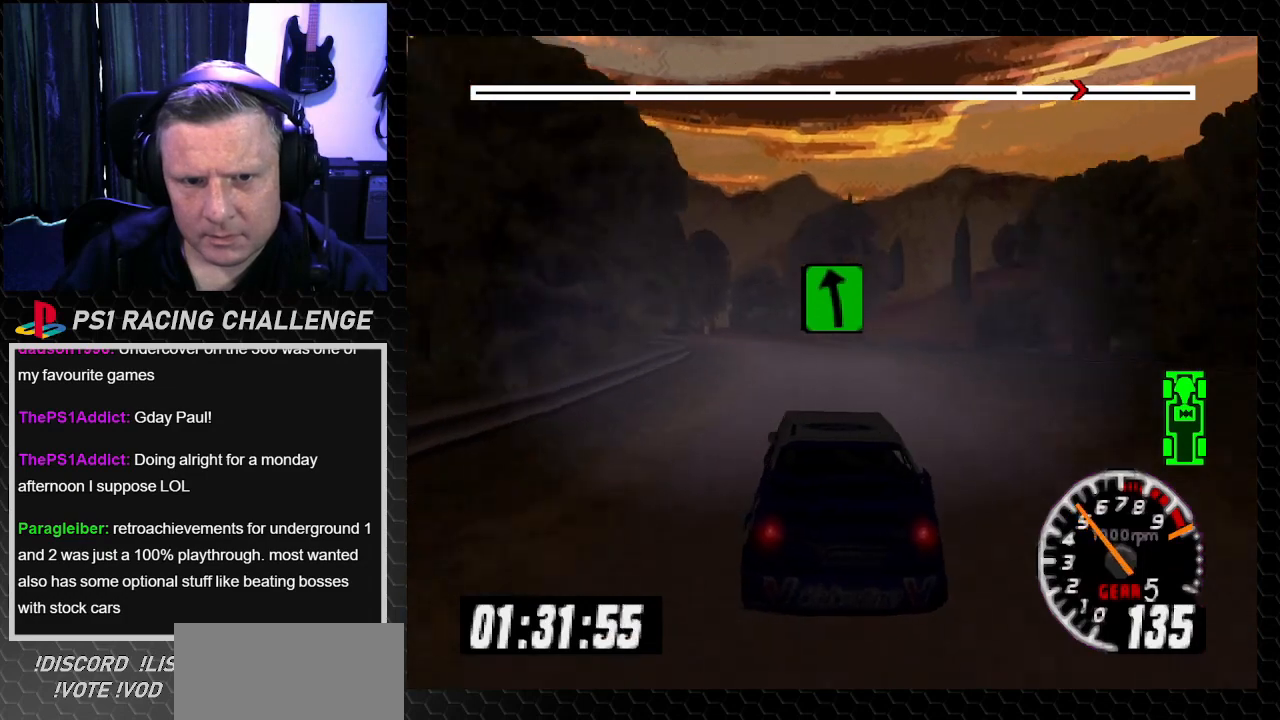
{"buttons": ["DPAD_LEFT"], "left_stick": "center", "right_stick": "up", "events": [[100, "DPAD_LEFT", "down"], [133, "left_stick", "left"], [367, "TRIANGLE", "up"], [367, "left_stick", "center"], [367, "right_stick", "center"], [400, "DPAD_LEFT", "up"], [467, "DPAD_LEFT", "down"], [500, "right_stick", "up"]]}
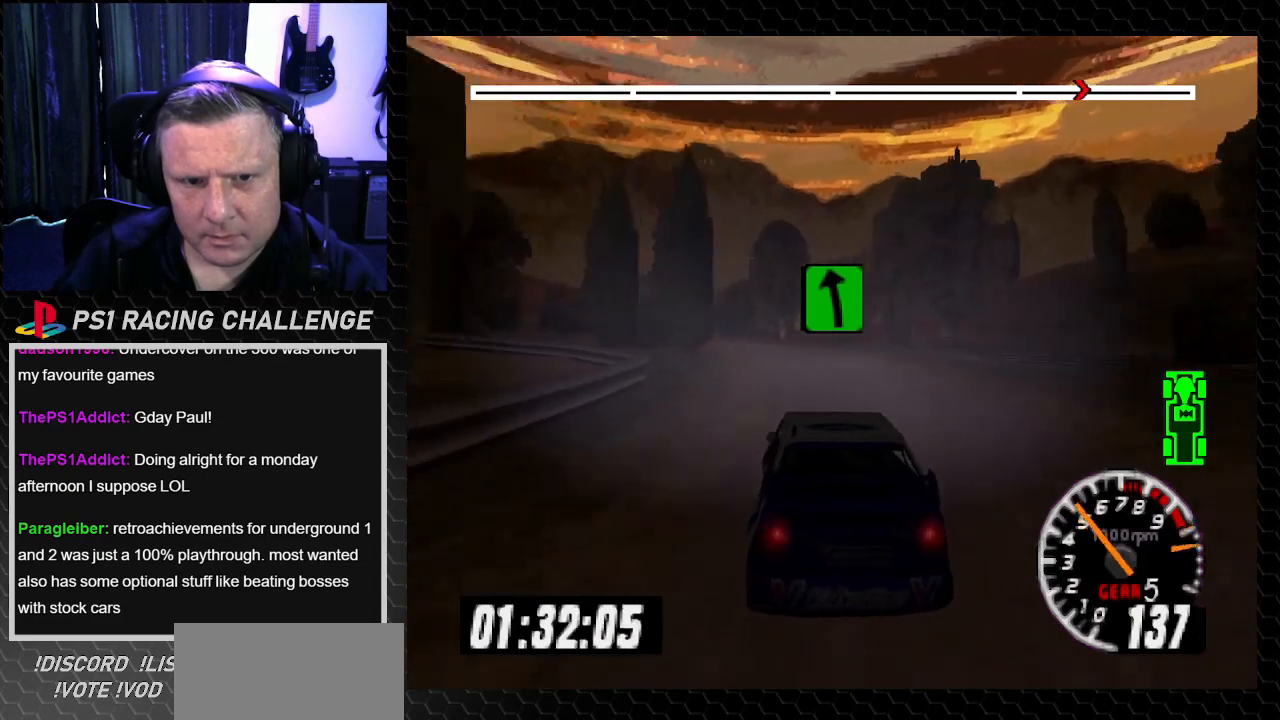
{"buttons": ["TRIANGLE", "DPAD_RIGHT"], "left_stick": "center", "right_stick": "up", "events": [[67, "TRIANGLE", "down"], [67, "left_stick", "left"], [234, "DPAD_LEFT", "up"], [234, "left_stick", "center"], [467, "DPAD_RIGHT", "down"]]}